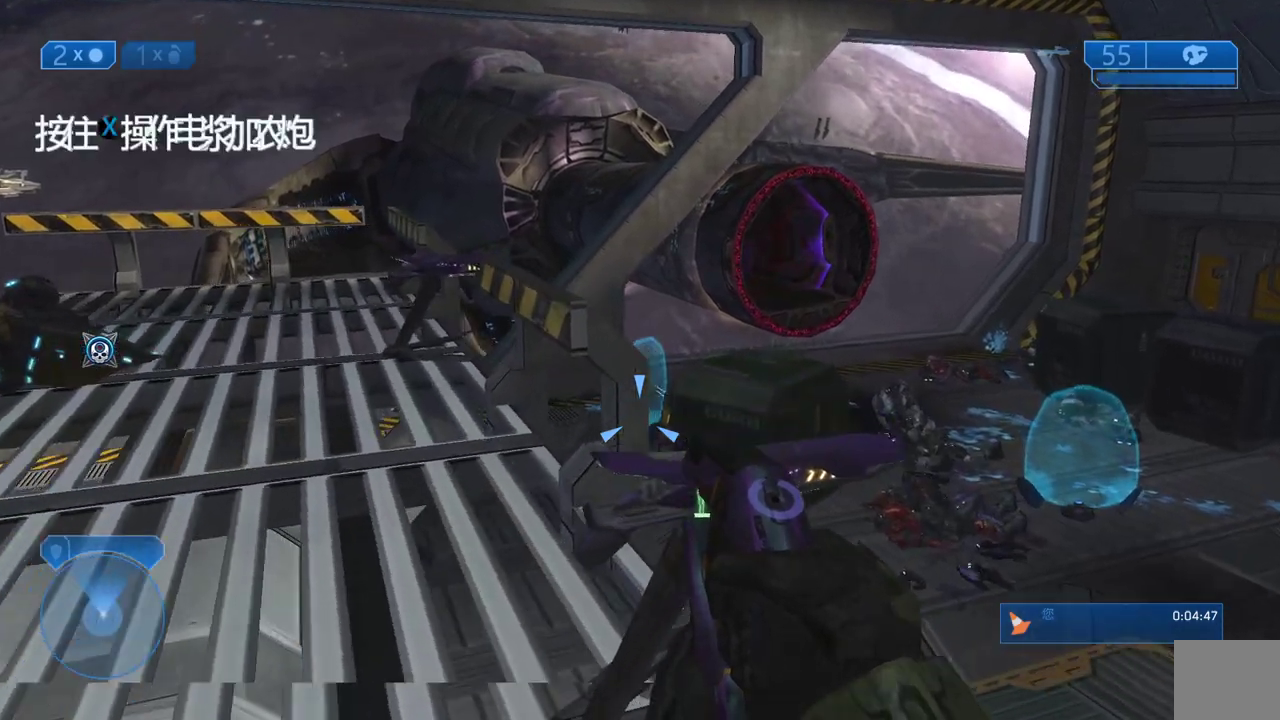
Gameplay with a controller (Xbox layout); each line is a JSON object with the inputs held at the frame after it (dt_ms = milliseconds from this image to that frame). "events" lists button and stick changes between this image and that frame as [ms after this image, input, new state], when the widget could be followed in between. Not read: L1 R1.
{"dt_ms": 500, "buttons": ["R2"], "left_stick": "up-left", "right_stick": "center", "events": [[67, "left_stick", "up-left"], [117, "right_stick", "down"], [183, "right_stick", "center"], [500, "R2", "down"]]}
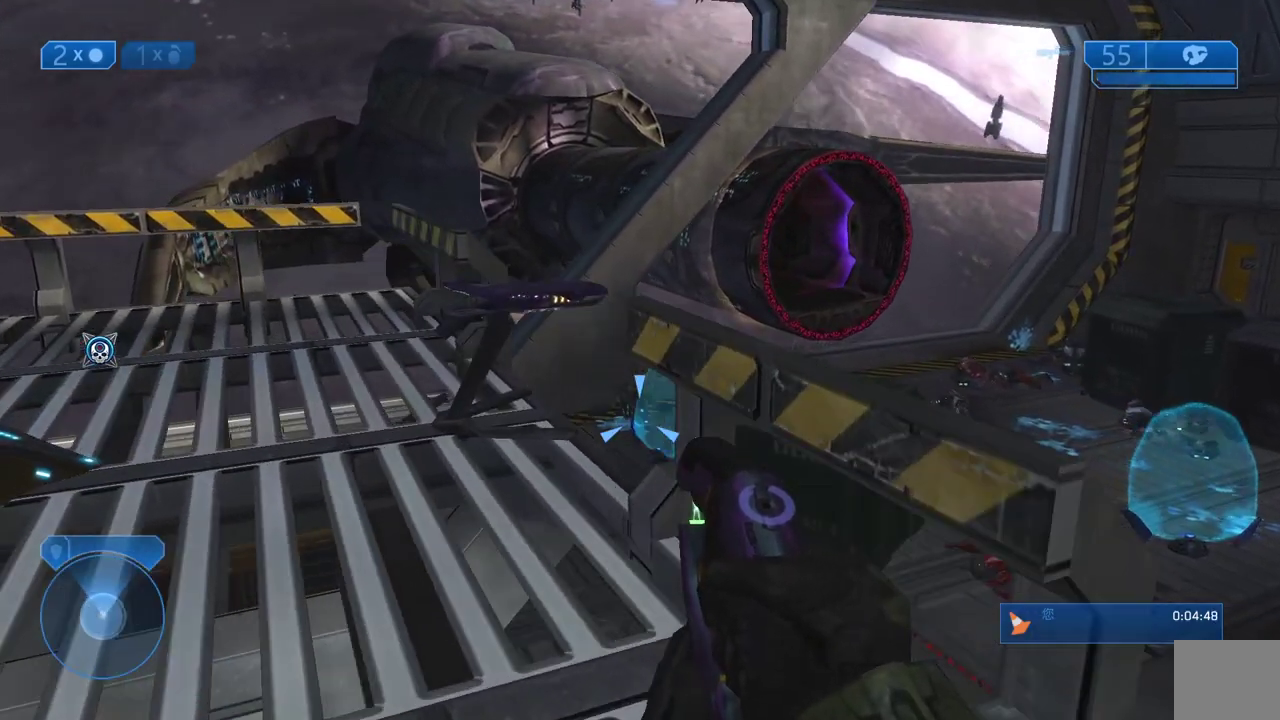
{"dt_ms": 500, "buttons": ["R2"], "left_stick": "up-left", "right_stick": "down-right", "events": [[33, "right_stick", "down-right"]]}
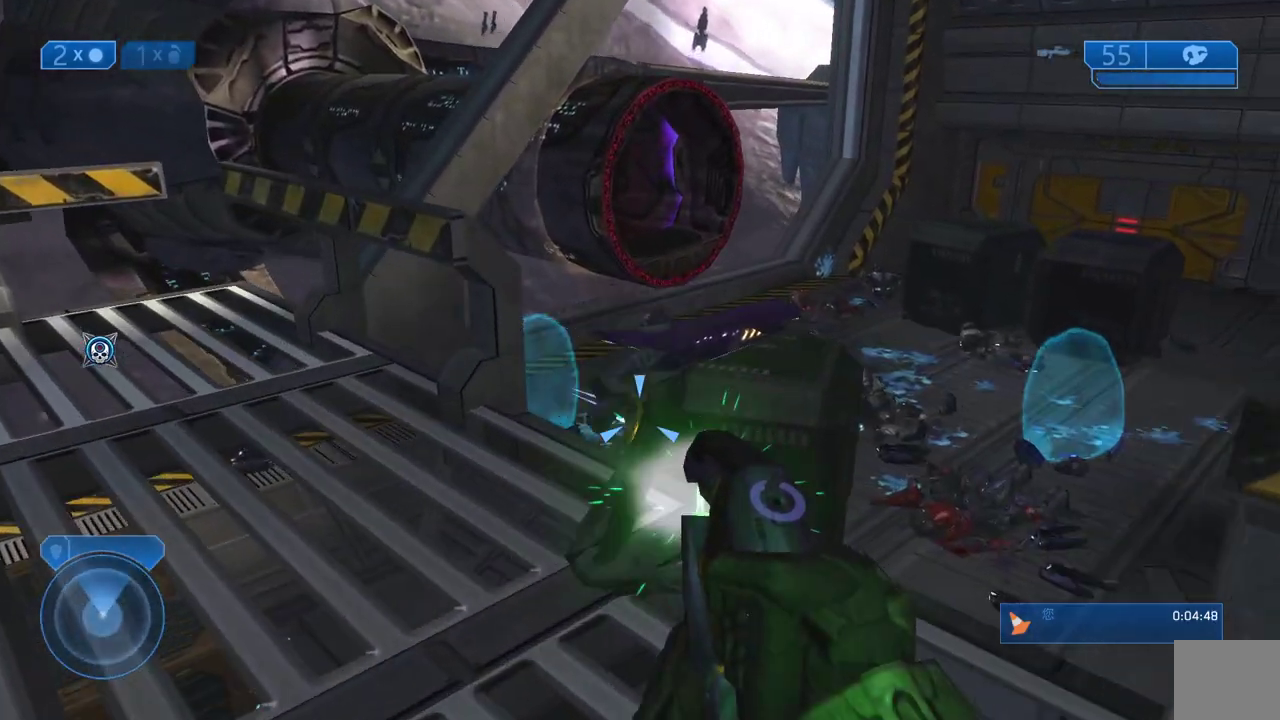
{"dt_ms": 500, "buttons": ["R2"], "left_stick": "up-left", "right_stick": "right", "events": [[150, "right_stick", "right"]]}
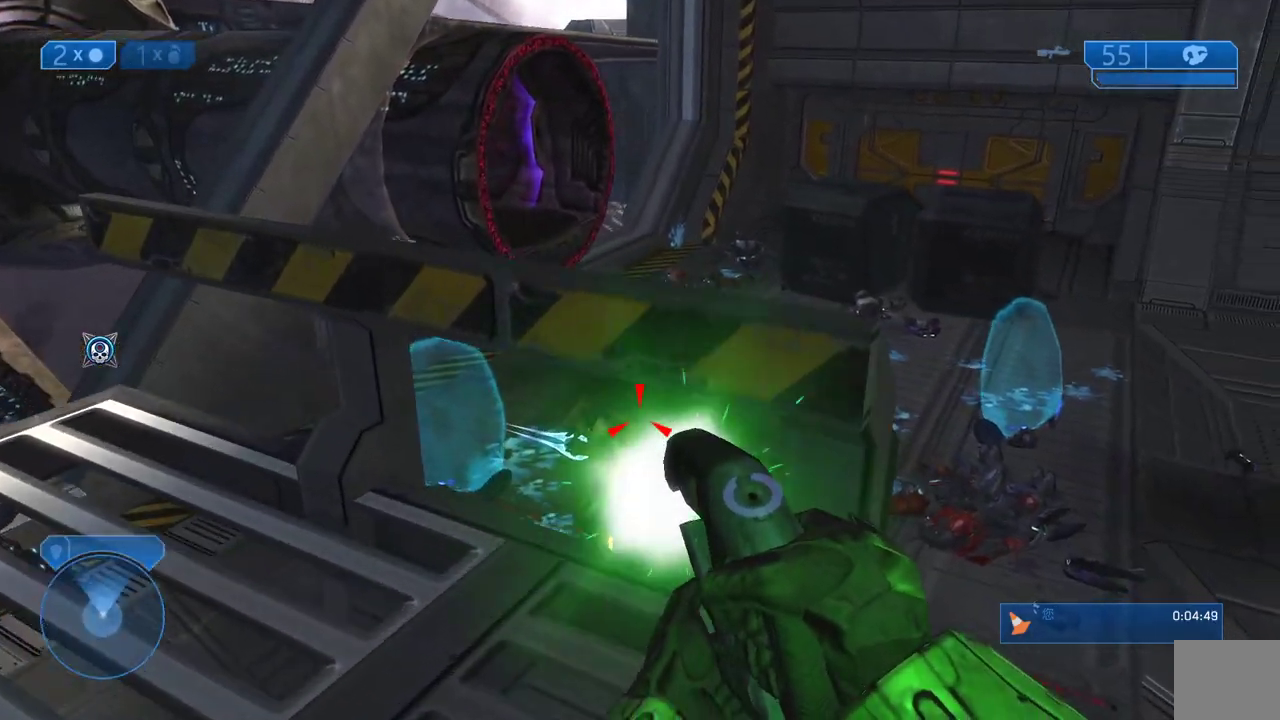
{"dt_ms": 500, "buttons": [], "left_stick": "center", "right_stick": "center", "events": [[67, "right_stick", "down"], [217, "right_stick", "center"], [450, "left_stick", "center"], [483, "R2", "up"]]}
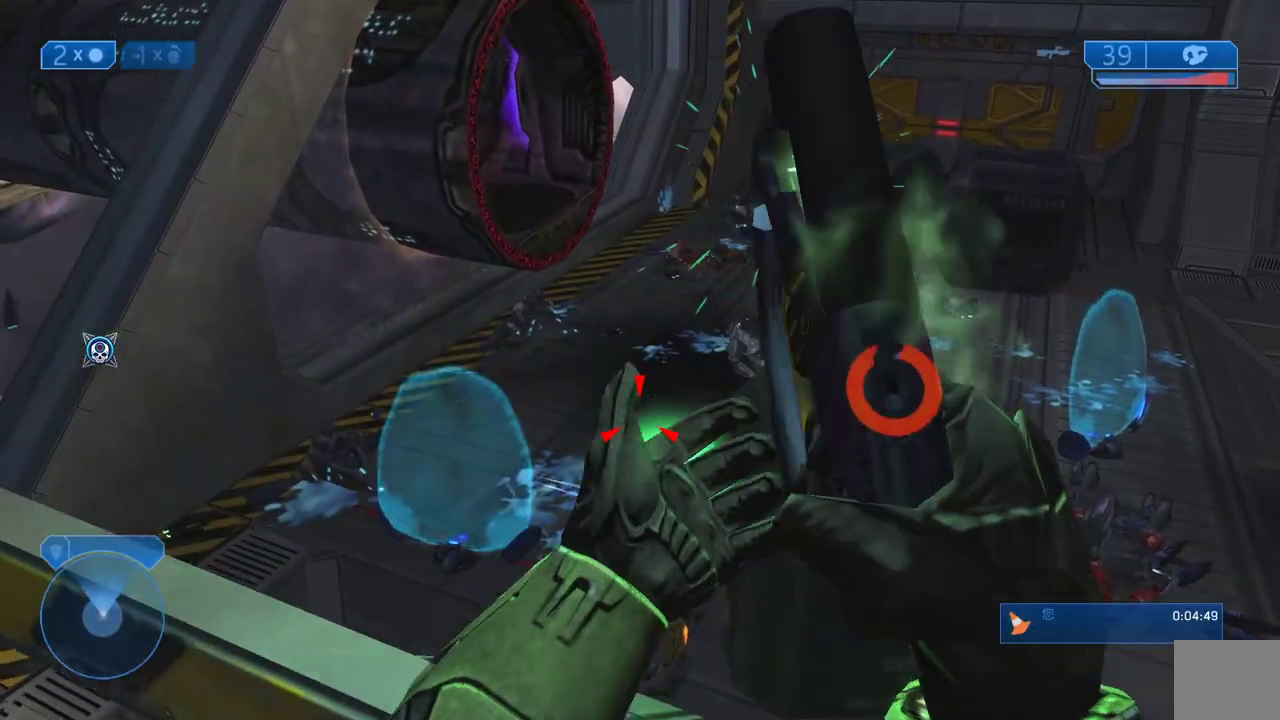
{"dt_ms": 500, "buttons": [], "left_stick": "center", "right_stick": "down", "events": [[17, "Y", "down"], [83, "Y", "up"], [383, "right_stick", "down"]]}
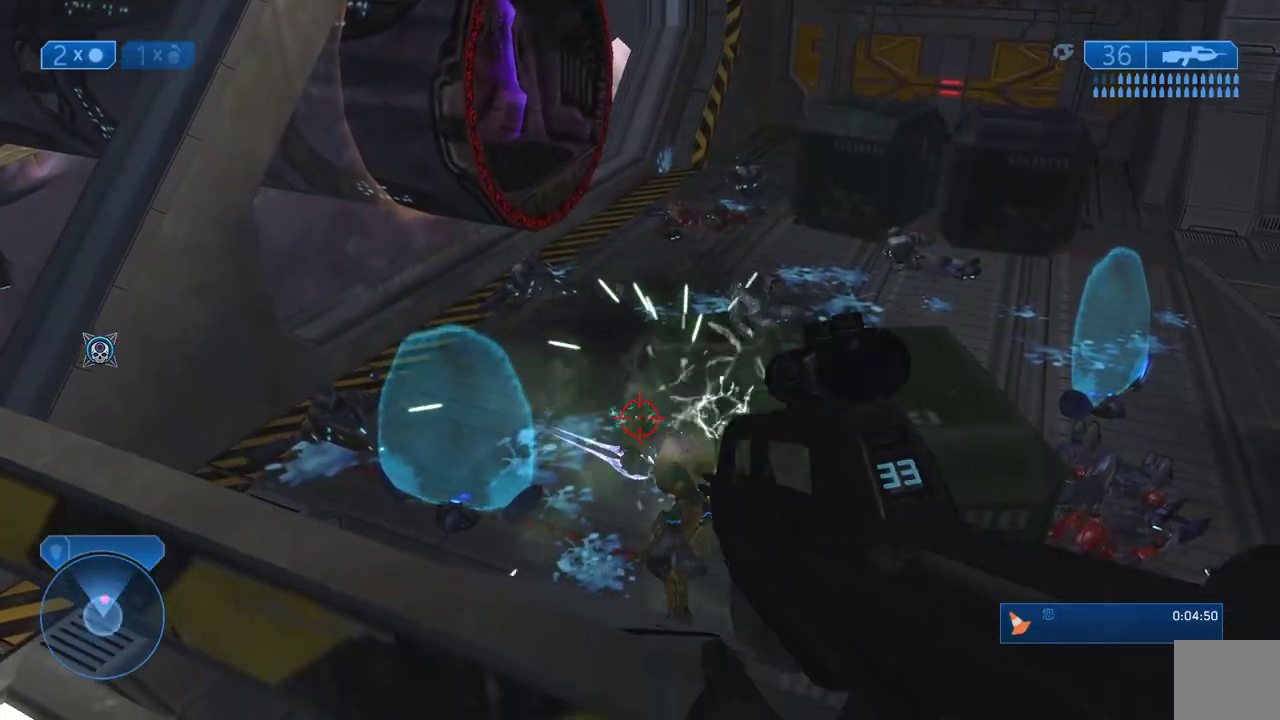
{"dt_ms": 500, "buttons": ["R2"], "left_stick": "center", "right_stick": "center", "events": [[83, "right_stick", "center"], [250, "right_stick", "down"], [350, "R2", "down"], [350, "right_stick", "up"], [433, "right_stick", "center"]]}
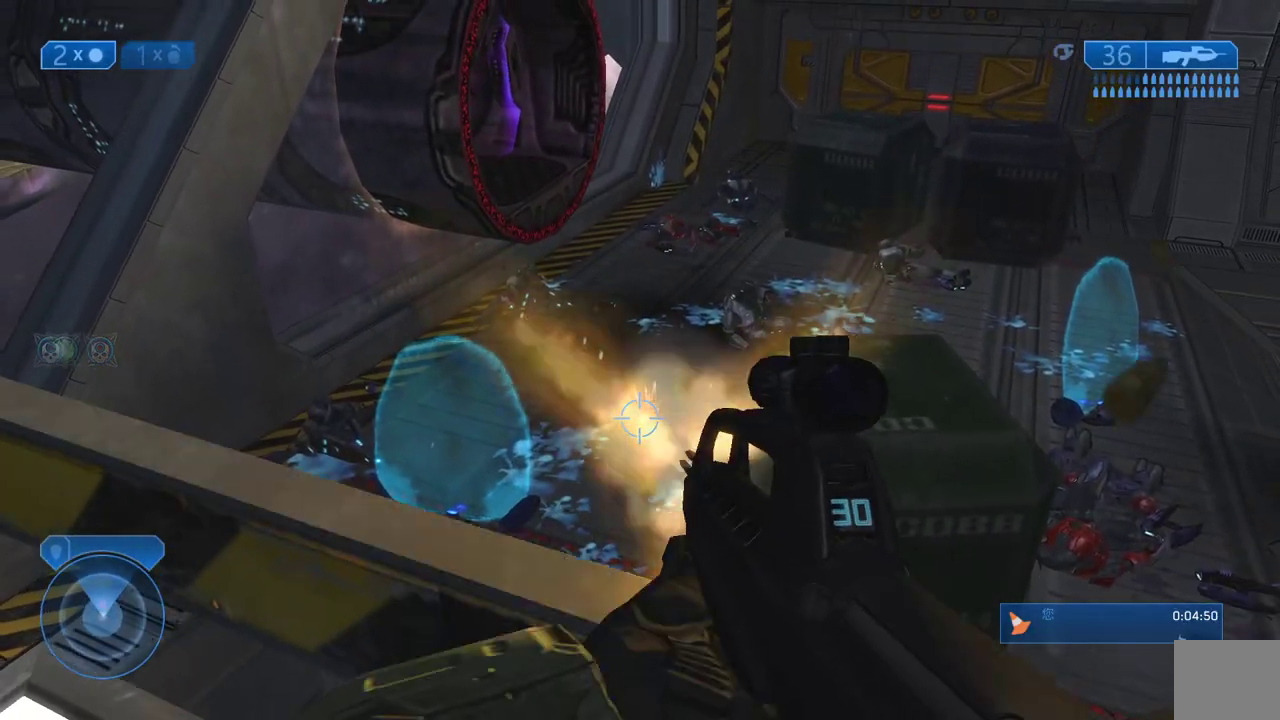
{"dt_ms": 500, "buttons": [], "left_stick": "up", "right_stick": "down", "events": [[33, "R2", "up"], [133, "A", "down"], [200, "left_stick", "up"], [267, "A", "up"], [350, "right_stick", "down"]]}
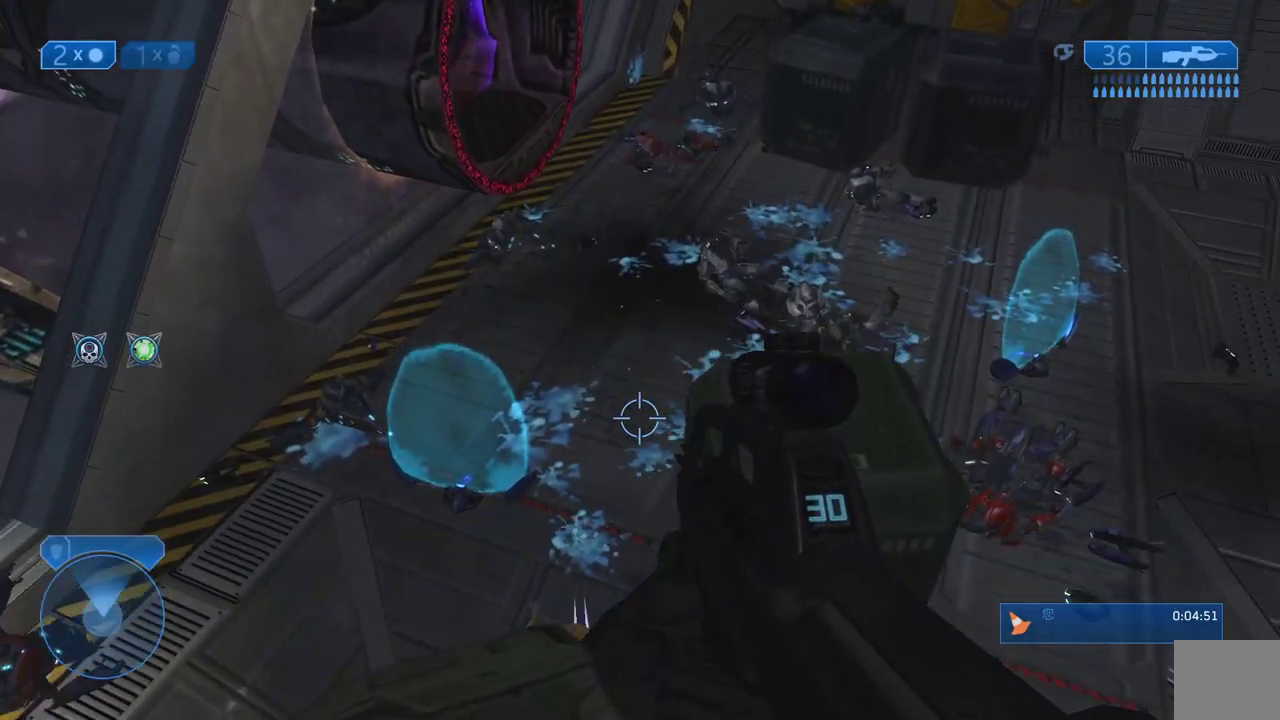
{"dt_ms": 500, "buttons": [], "left_stick": "up", "right_stick": "down"}
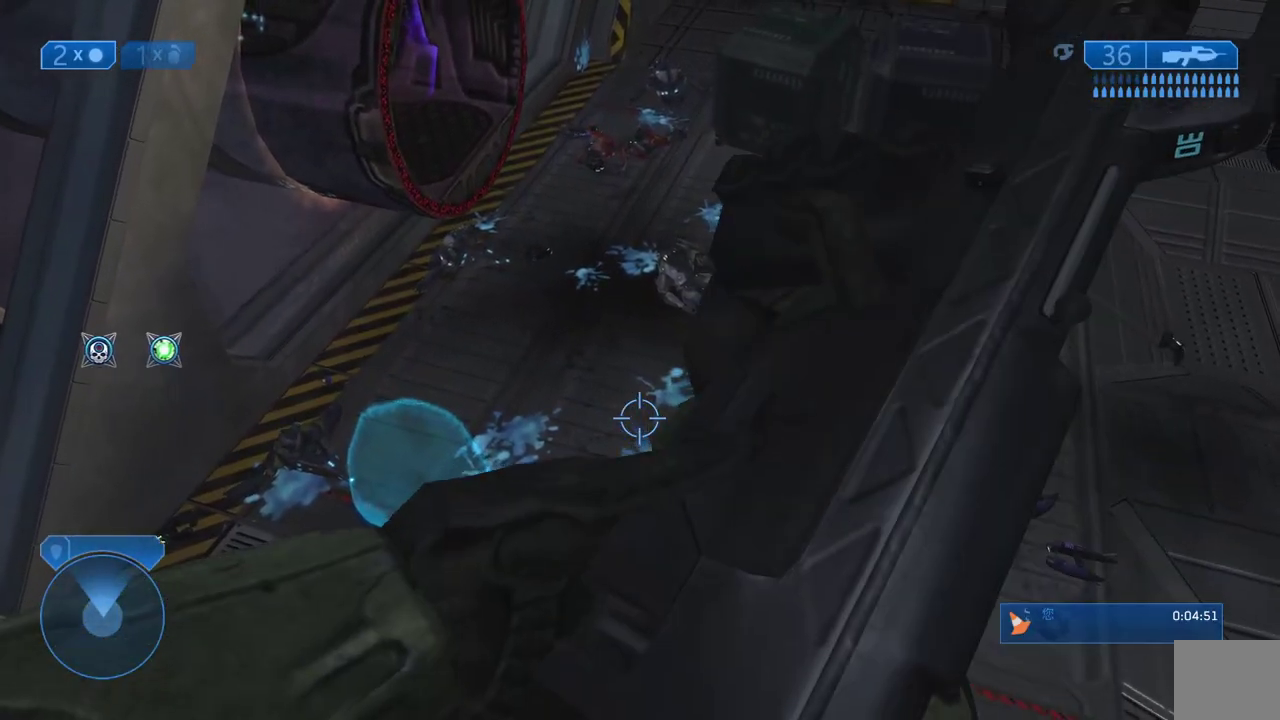
{"dt_ms": 500, "buttons": [], "left_stick": "down-left", "right_stick": "down-left", "events": [[67, "Y", "down"], [67, "right_stick", "center"], [100, "Y", "up"], [167, "Y", "down"], [233, "Y", "up"], [333, "left_stick", "center"], [350, "right_stick", "down-left"], [433, "left_stick", "down-left"]]}
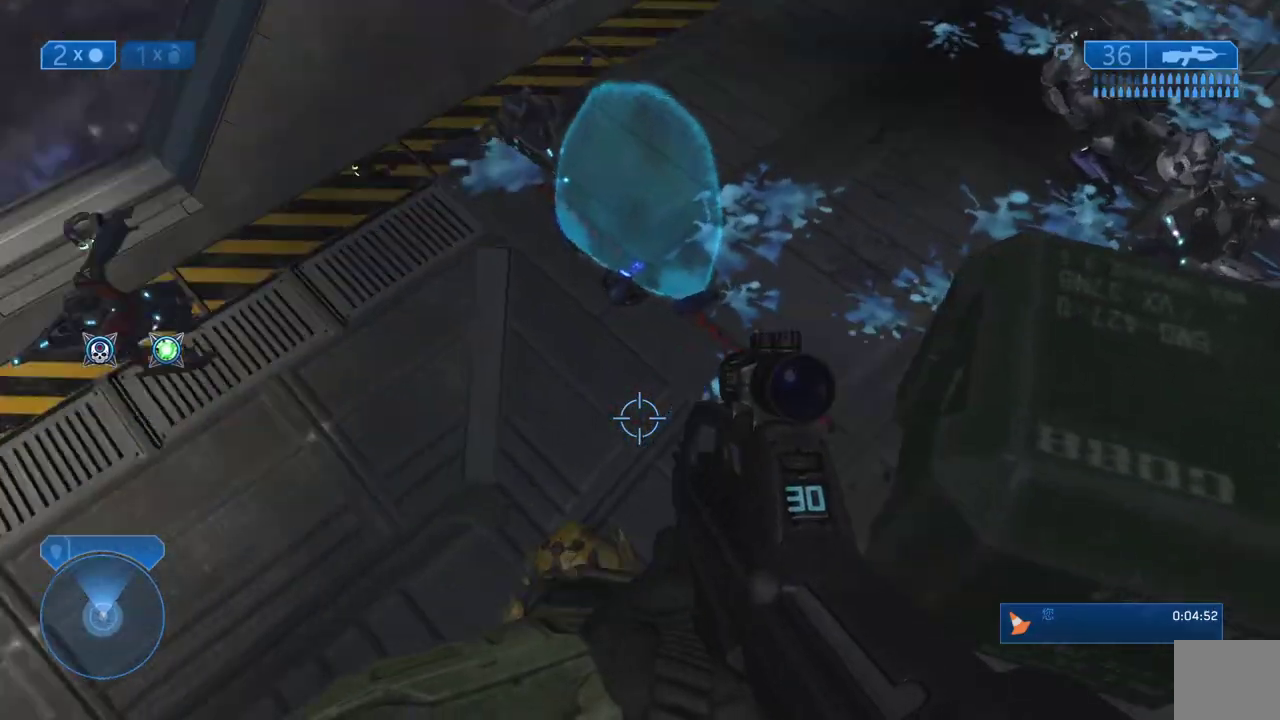
{"dt_ms": 500, "buttons": ["X"], "left_stick": "down-left", "right_stick": "center"}
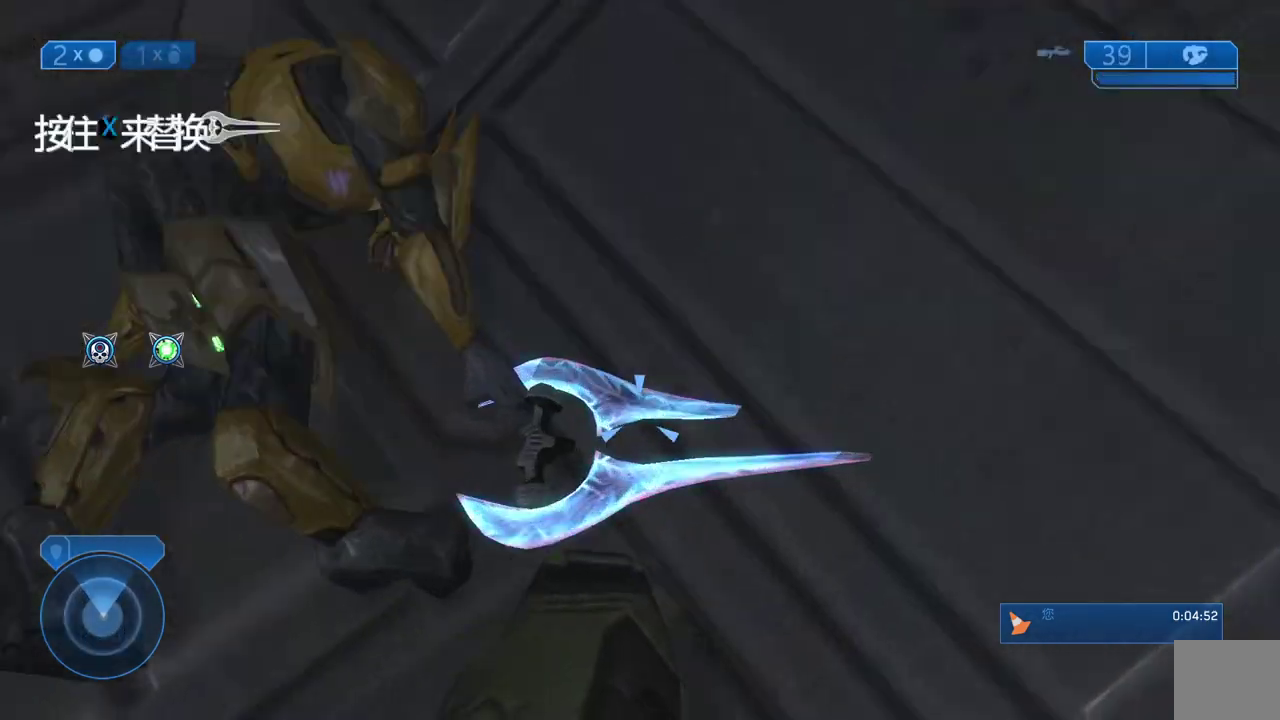
{"dt_ms": 500, "buttons": [], "left_stick": "up-left", "right_stick": "up", "events": [[33, "left_stick", "center"], [283, "left_stick", "up"], [350, "X", "up"], [450, "left_stick", "up-left"], [500, "right_stick", "up"]]}
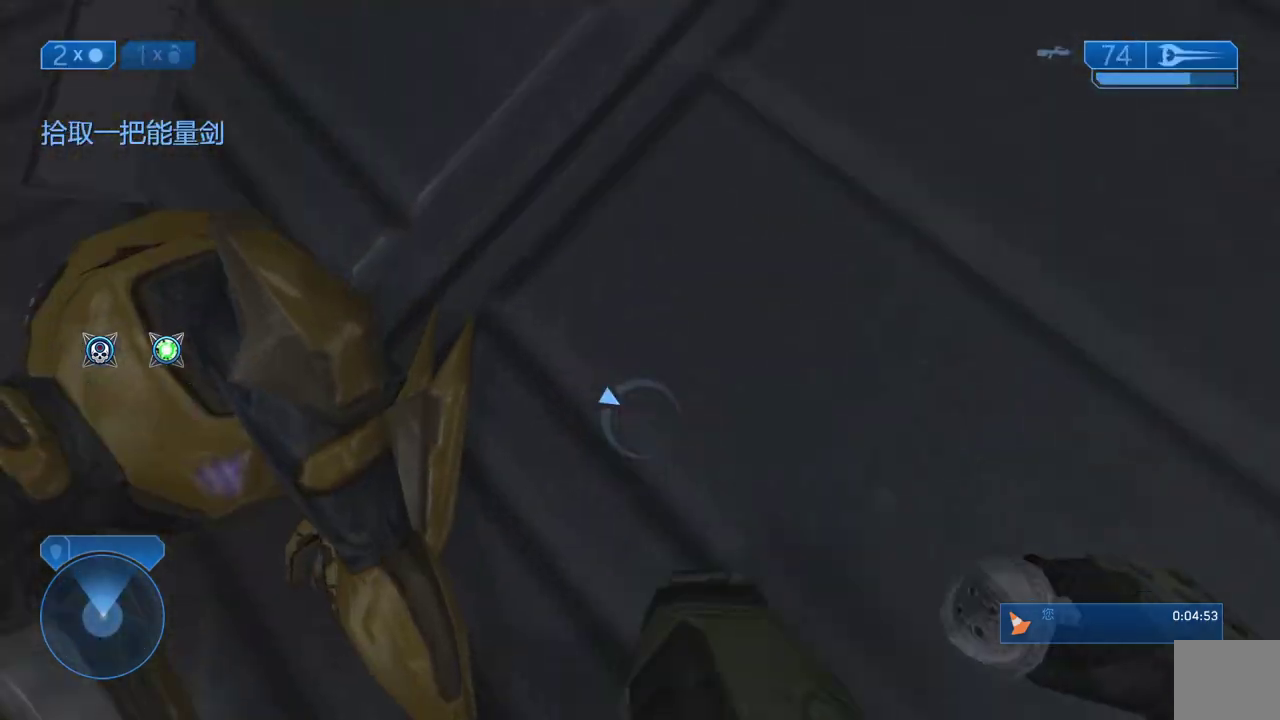
{"dt_ms": 500, "buttons": [], "left_stick": "up-left", "right_stick": "up", "events": [[17, "left_stick", "left"], [267, "left_stick", "up-left"]]}
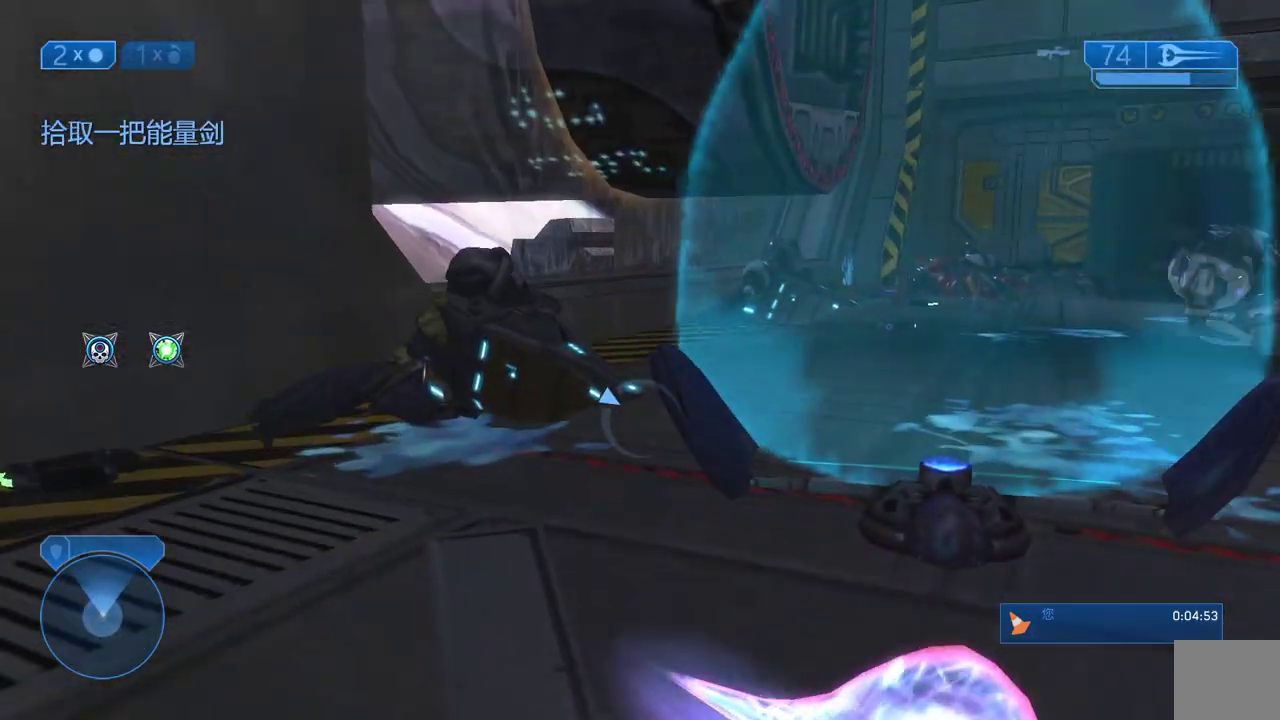
{"dt_ms": 500, "buttons": [], "left_stick": "up-left", "right_stick": "right", "events": [[100, "right_stick", "center"], [133, "left_stick", "center"], [233, "Y", "down"], [283, "left_stick", "up-left"], [300, "Y", "up"], [450, "right_stick", "right"]]}
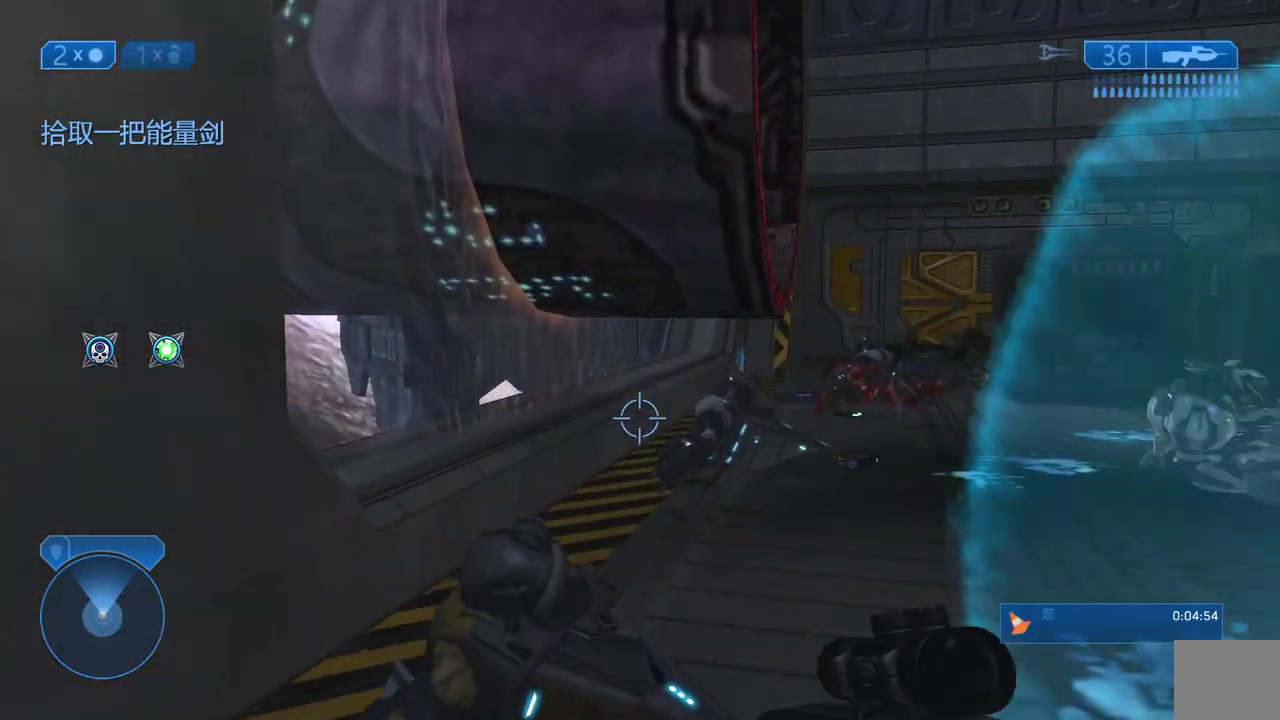
{"dt_ms": 500, "buttons": [], "left_stick": "up", "right_stick": "right"}
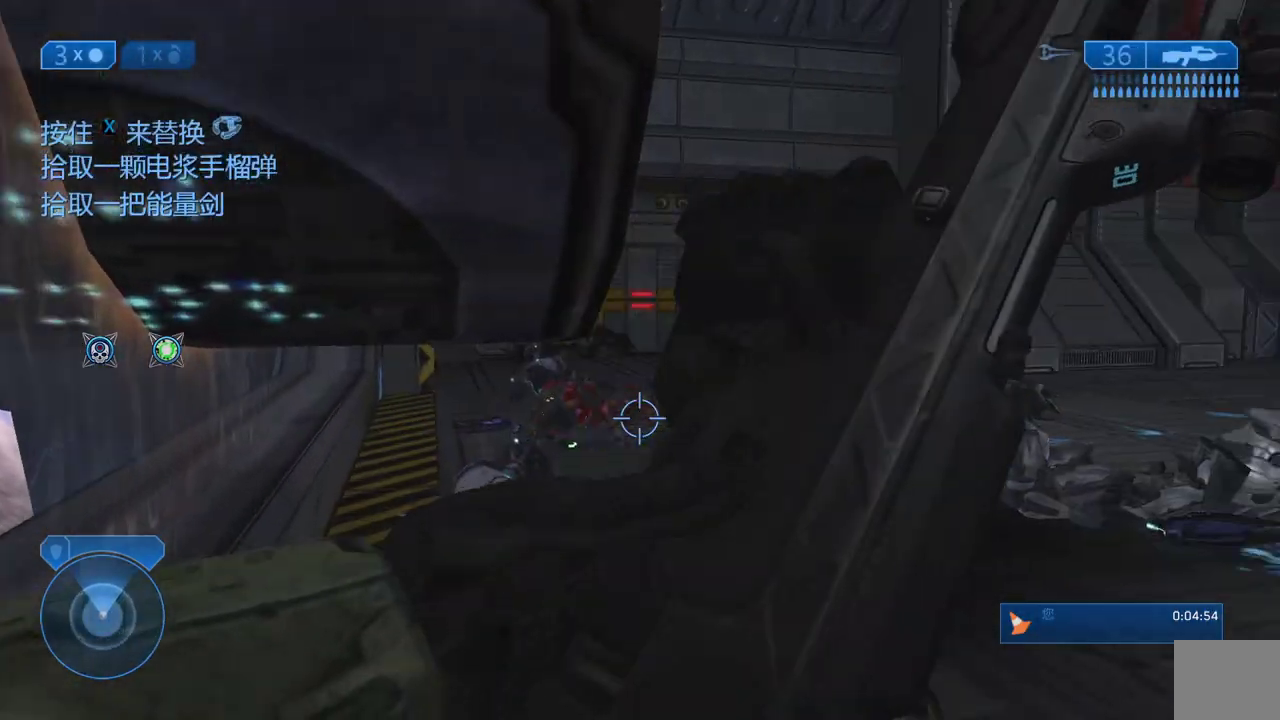
{"dt_ms": 500, "buttons": [], "left_stick": "up", "right_stick": "center", "events": [[83, "right_stick", "center"], [283, "right_stick", "right"], [467, "right_stick", "center"]]}
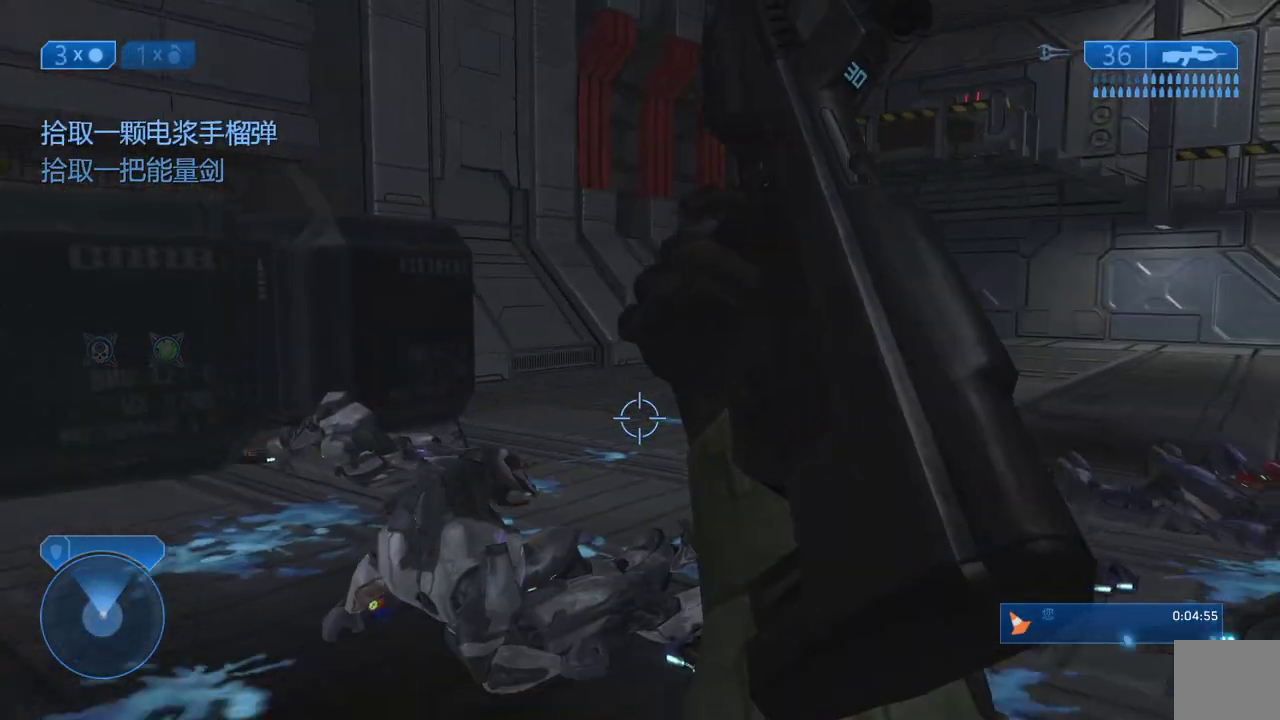
{"dt_ms": 500, "buttons": [], "left_stick": "up", "right_stick": "center", "events": [[367, "Y", "down"], [433, "Y", "up"]]}
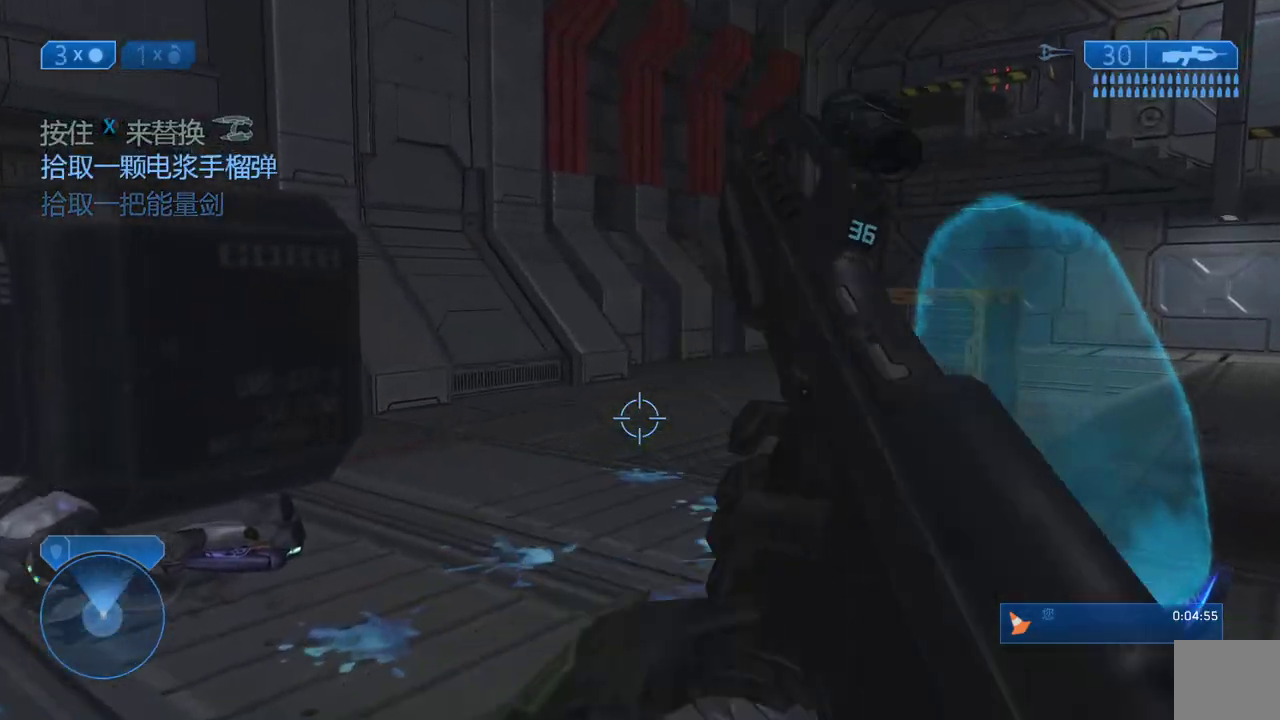
{"dt_ms": 500, "buttons": [], "left_stick": "up", "right_stick": "down-left", "events": [[17, "Y", "down"], [100, "Y", "up"], [233, "right_stick", "down-left"]]}
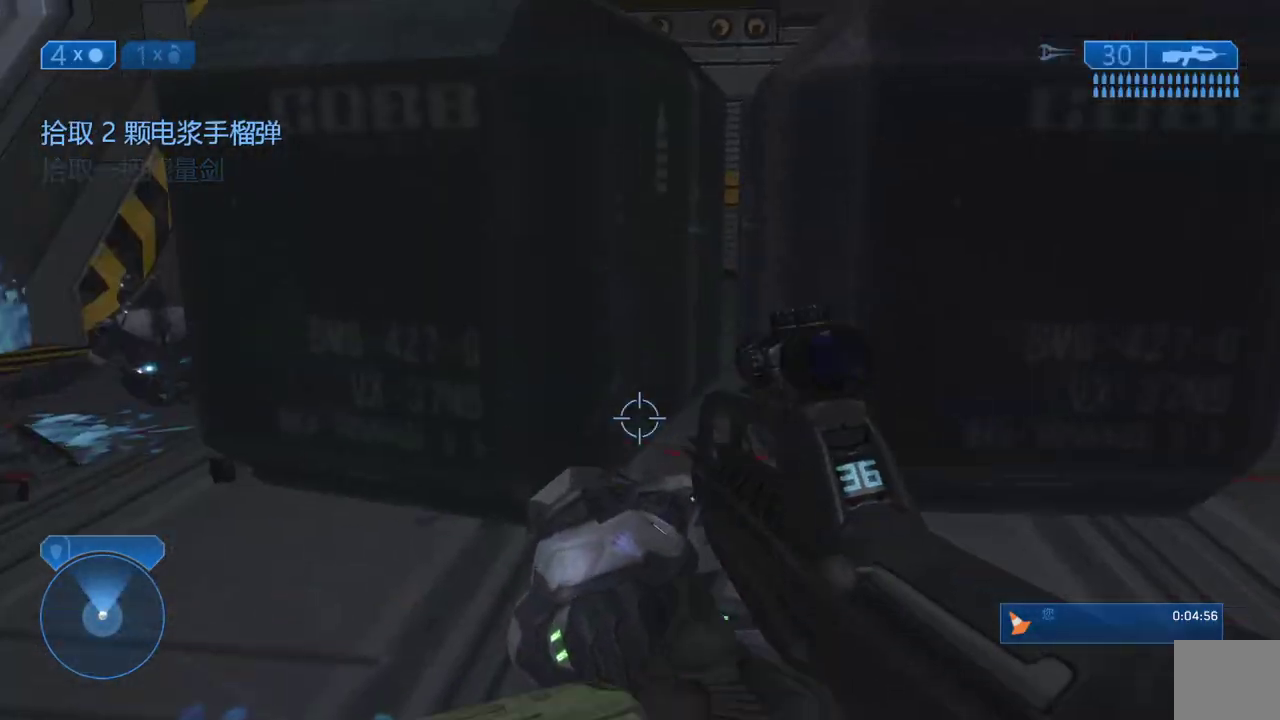
{"dt_ms": 1000, "buttons": [], "left_stick": "down-right", "right_stick": "up"}
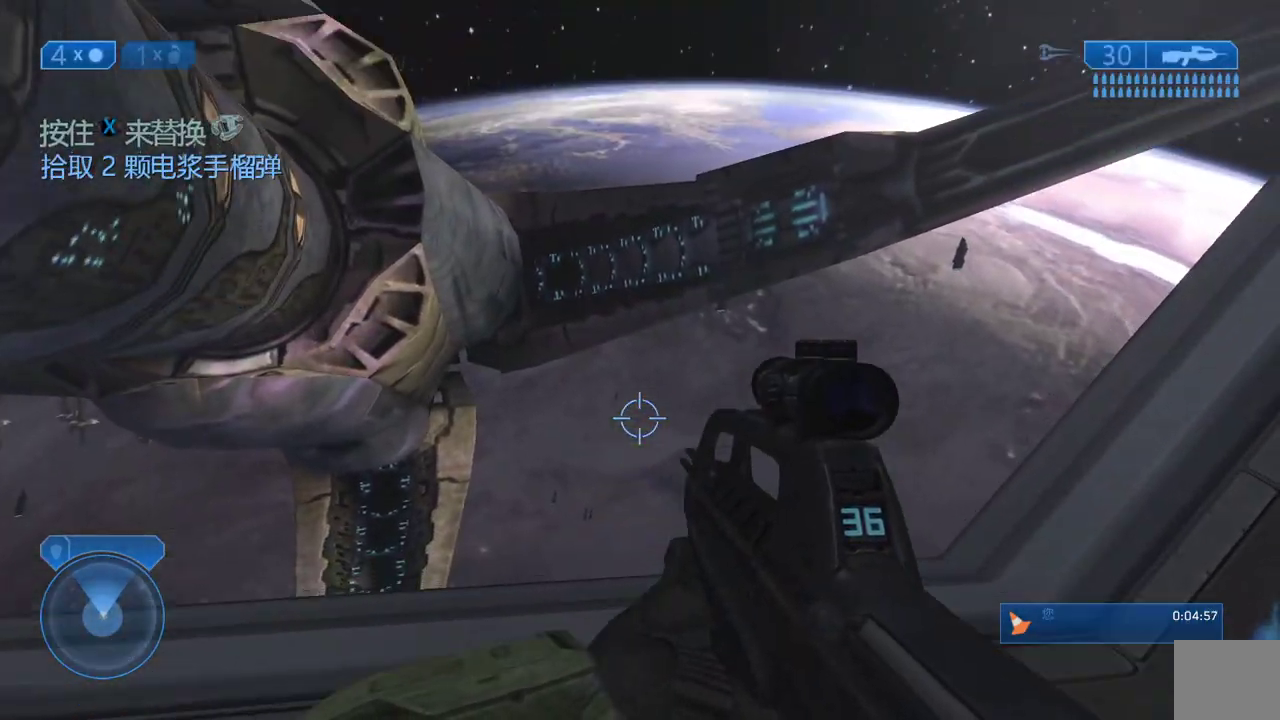
{"dt_ms": 500, "buttons": [], "left_stick": "down-left", "right_stick": "left", "events": [[33, "left_stick", "down"], [33, "right_stick", "up-right"], [133, "left_stick", "down-left"], [133, "right_stick", "center"], [333, "right_stick", "right"], [433, "right_stick", "up"], [500, "right_stick", "left"]]}
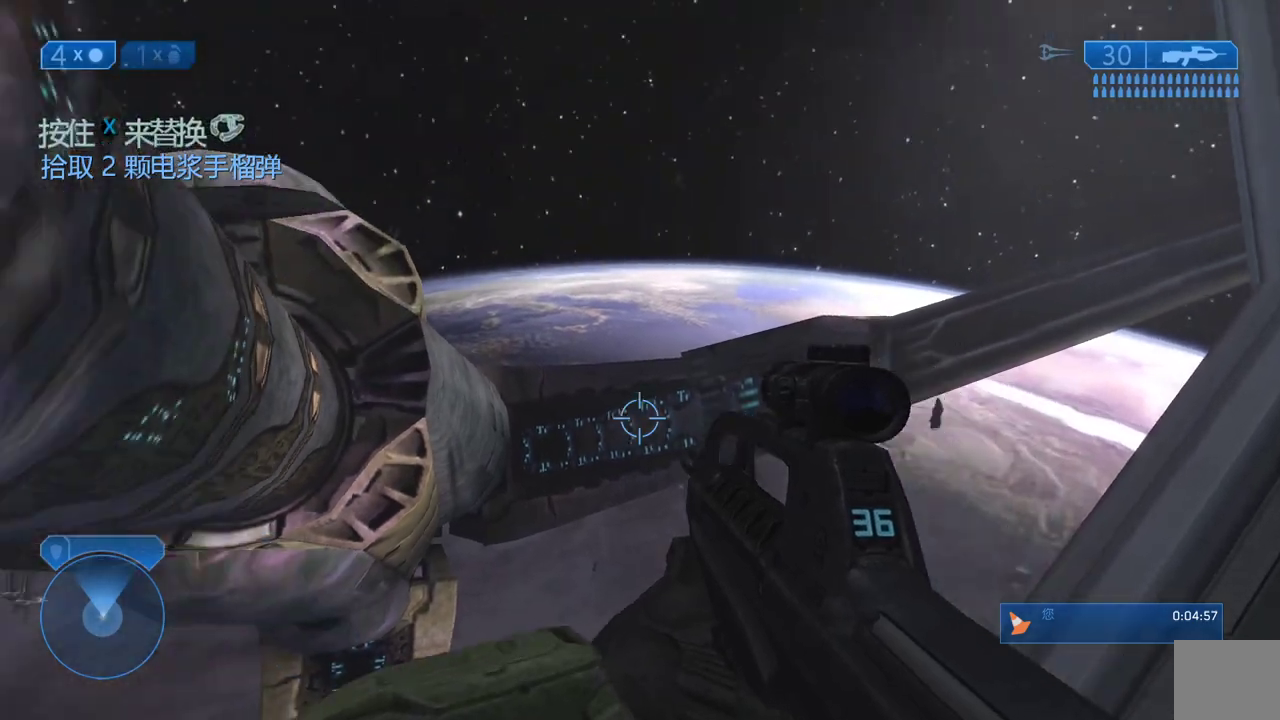
{"dt_ms": 500, "buttons": [], "left_stick": "left", "right_stick": "center", "events": [[133, "left_stick", "left"], [300, "right_stick", "center"]]}
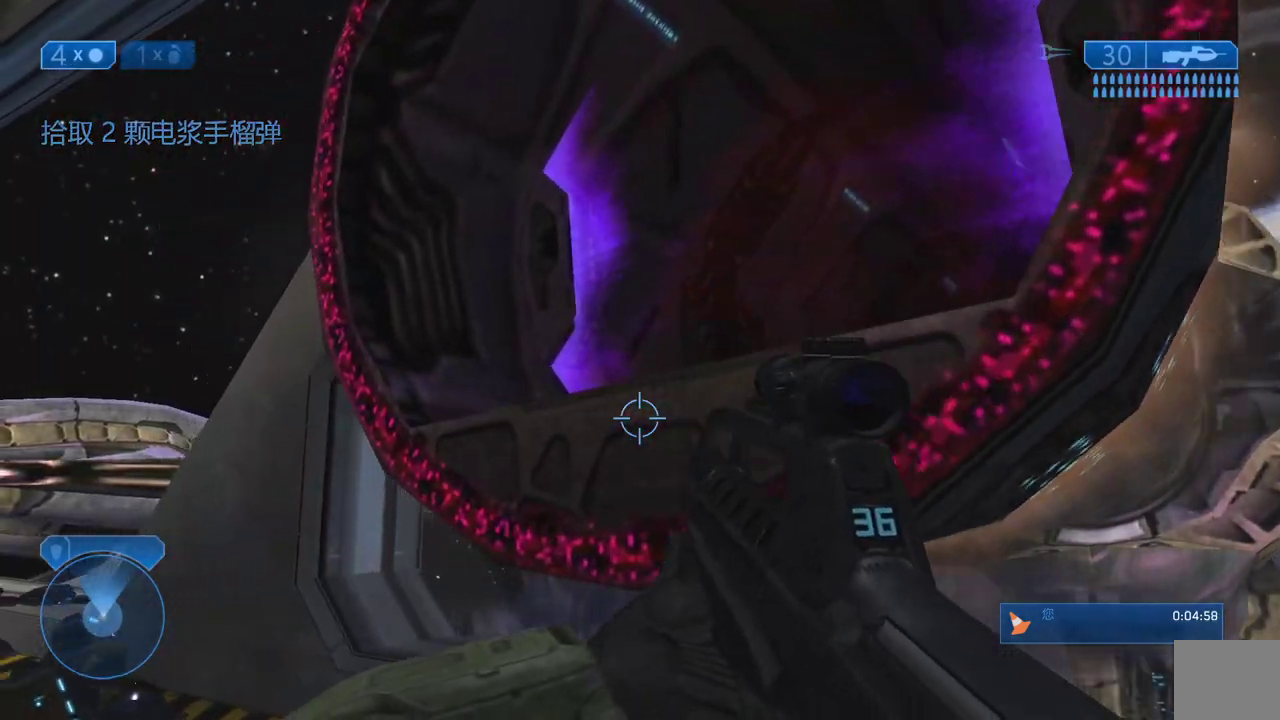
{"dt_ms": 500, "buttons": [], "left_stick": "left", "right_stick": "center", "events": []}
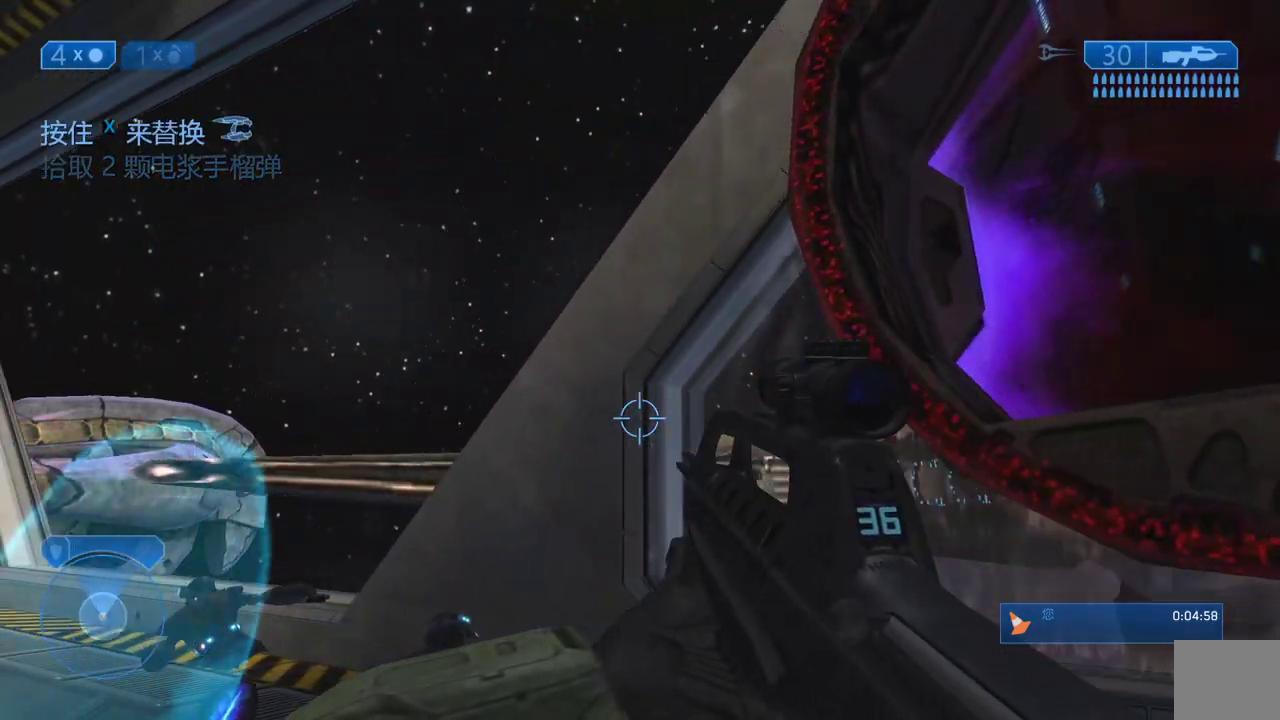
{"dt_ms": 500, "buttons": [], "left_stick": "down-left", "right_stick": "down-right", "events": [[117, "right_stick", "right"], [217, "right_stick", "center"], [283, "A", "down"], [300, "left_stick", "down-left"], [383, "A", "up"], [483, "right_stick", "down-right"]]}
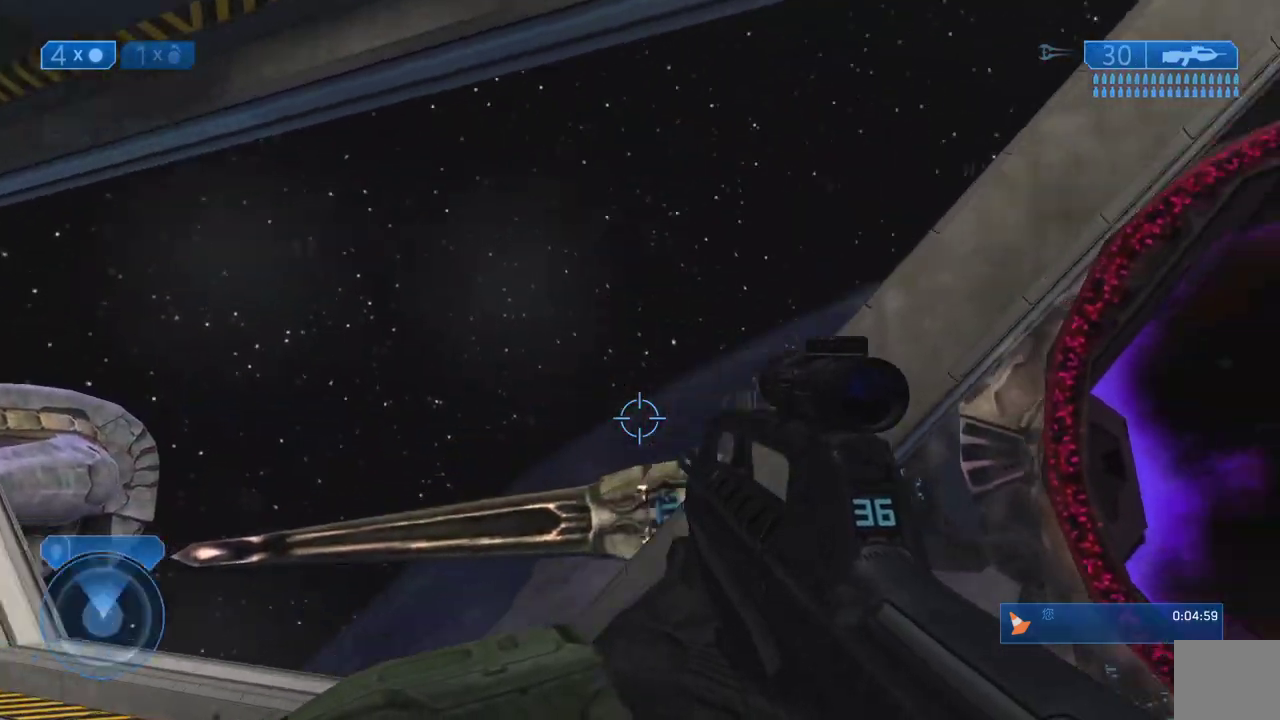
{"dt_ms": 500, "buttons": [], "left_stick": "center", "right_stick": "center"}
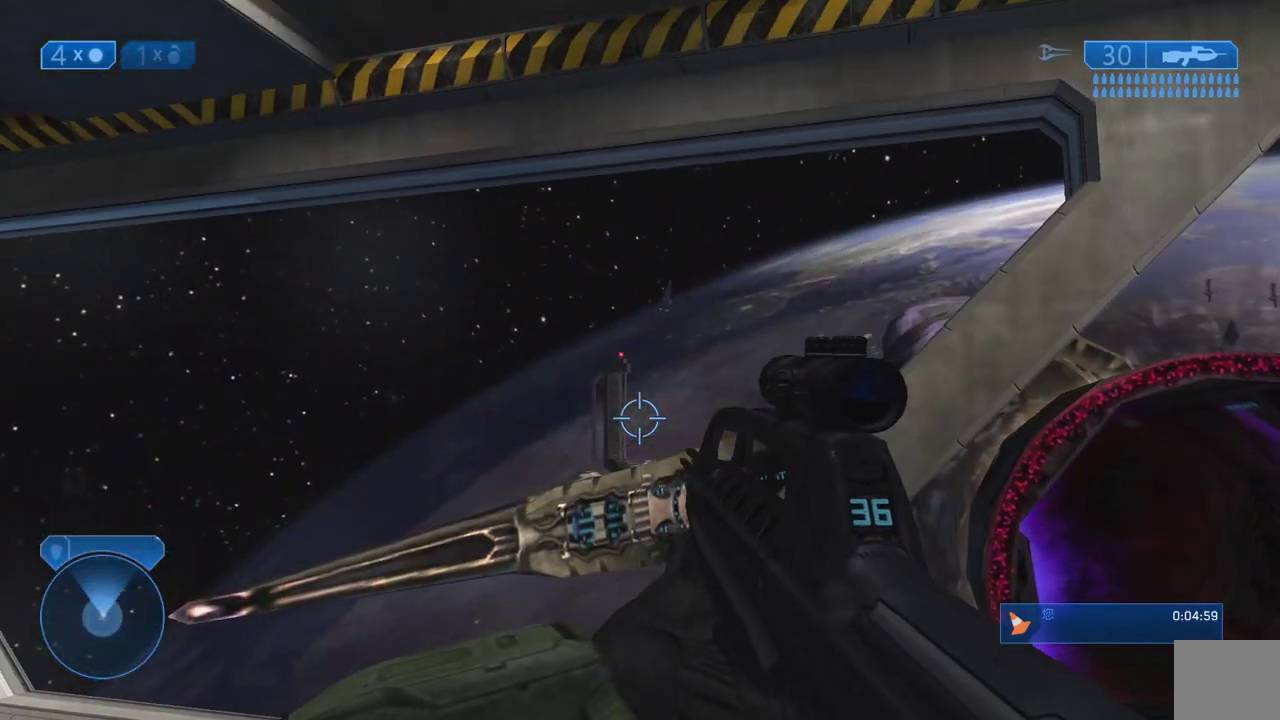
{"dt_ms": 500, "buttons": [], "left_stick": "down-left", "right_stick": "center", "events": [[117, "left_stick", "down-left"], [233, "R3", "down"], [367, "R3", "up"]]}
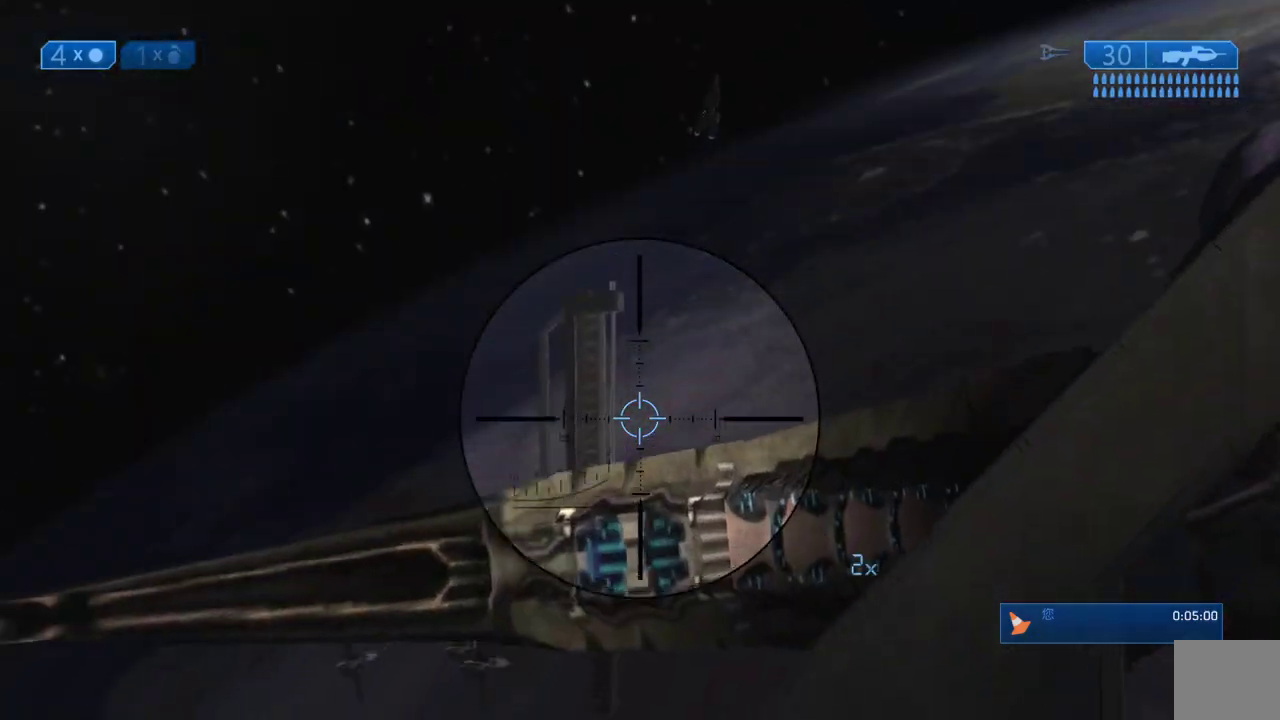
{"dt_ms": 500, "buttons": [], "left_stick": "down-left", "right_stick": "center", "events": [[33, "R3", "down"], [183, "R3", "up"]]}
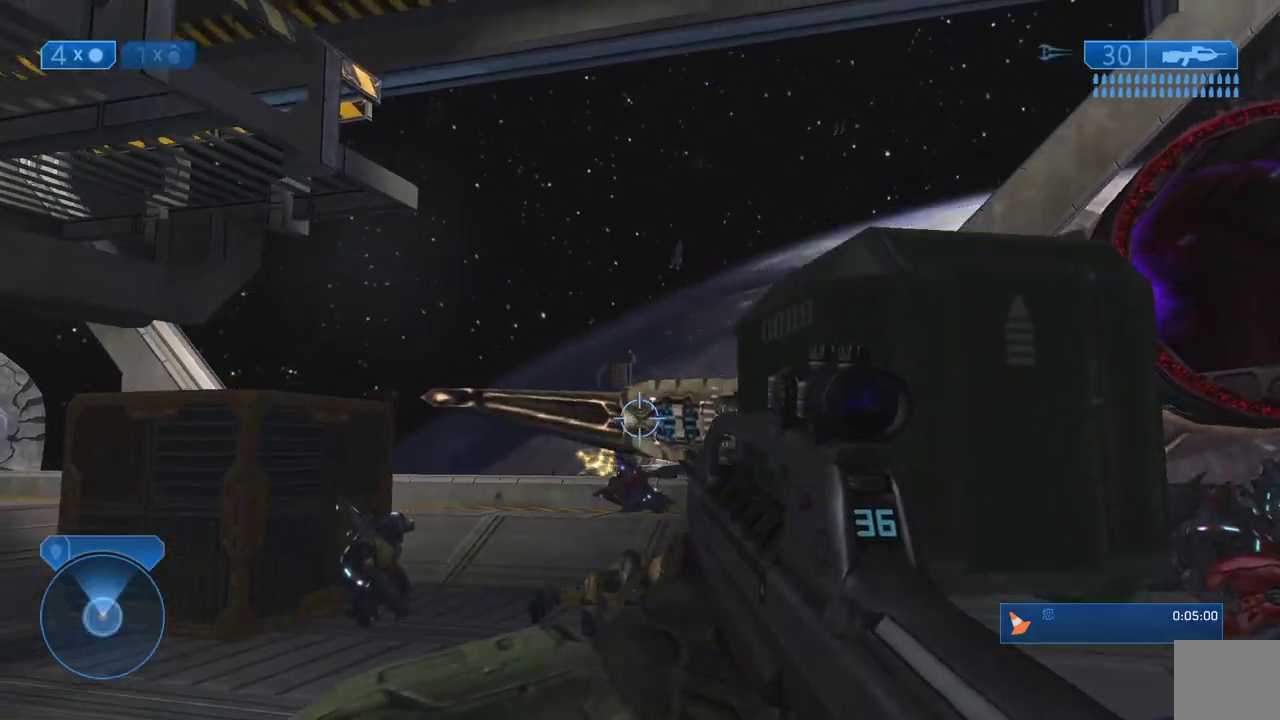
{"dt_ms": 500, "buttons": [], "left_stick": "down-left", "right_stick": "center", "events": [[17, "A", "down"], [117, "A", "up"]]}
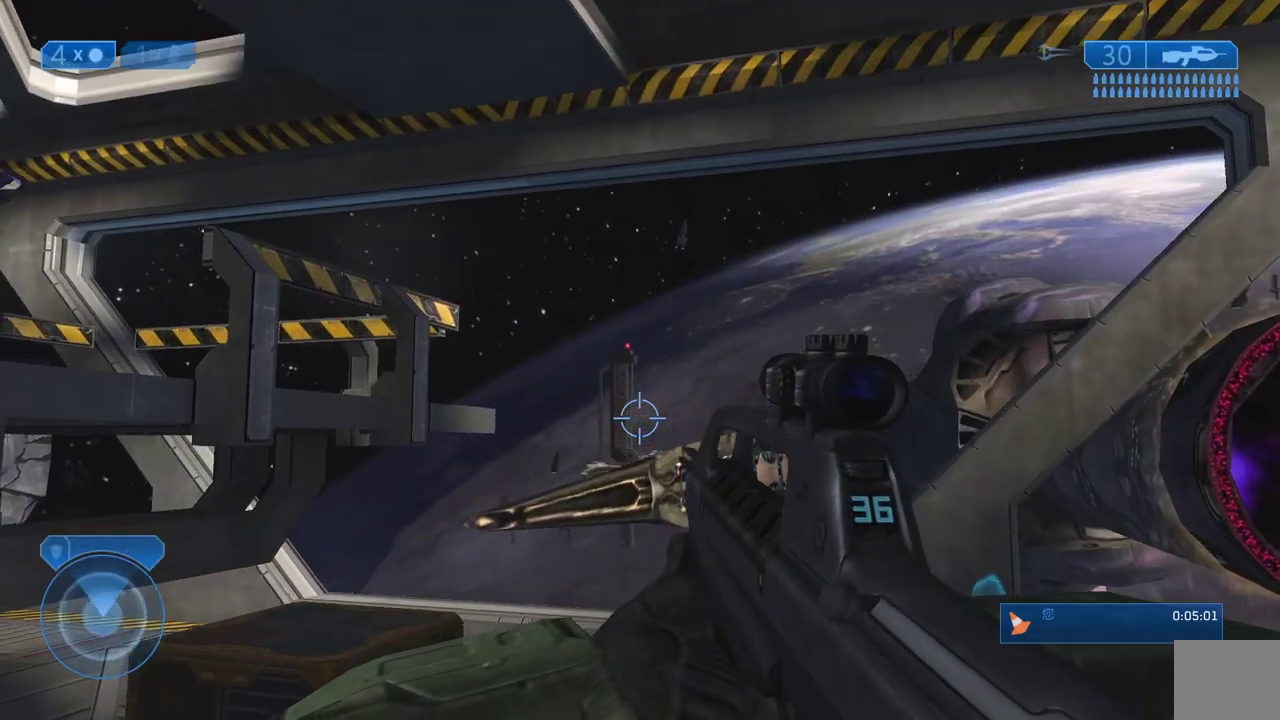
{"dt_ms": 500, "buttons": [], "left_stick": "down-left", "right_stick": "center", "events": []}
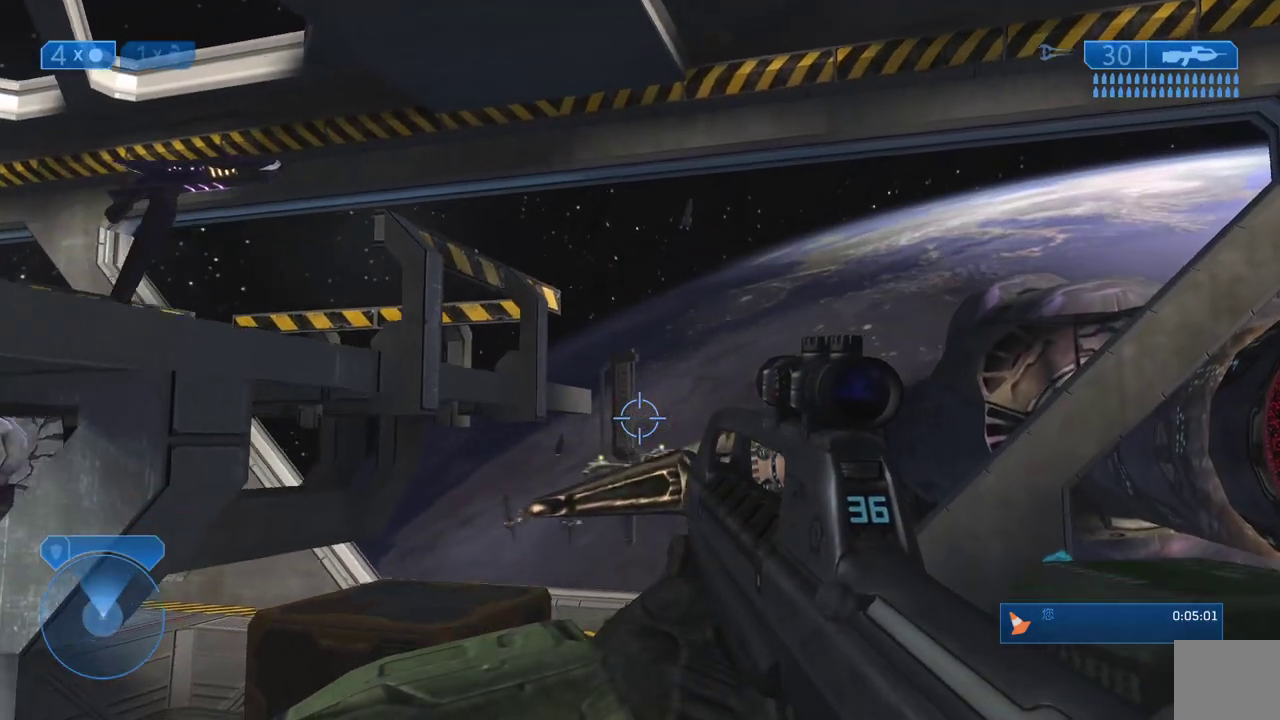
{"dt_ms": 500, "buttons": [], "left_stick": "left", "right_stick": "down-left", "events": [[183, "right_stick", "left"], [250, "right_stick", "down-left"], [433, "left_stick", "left"]]}
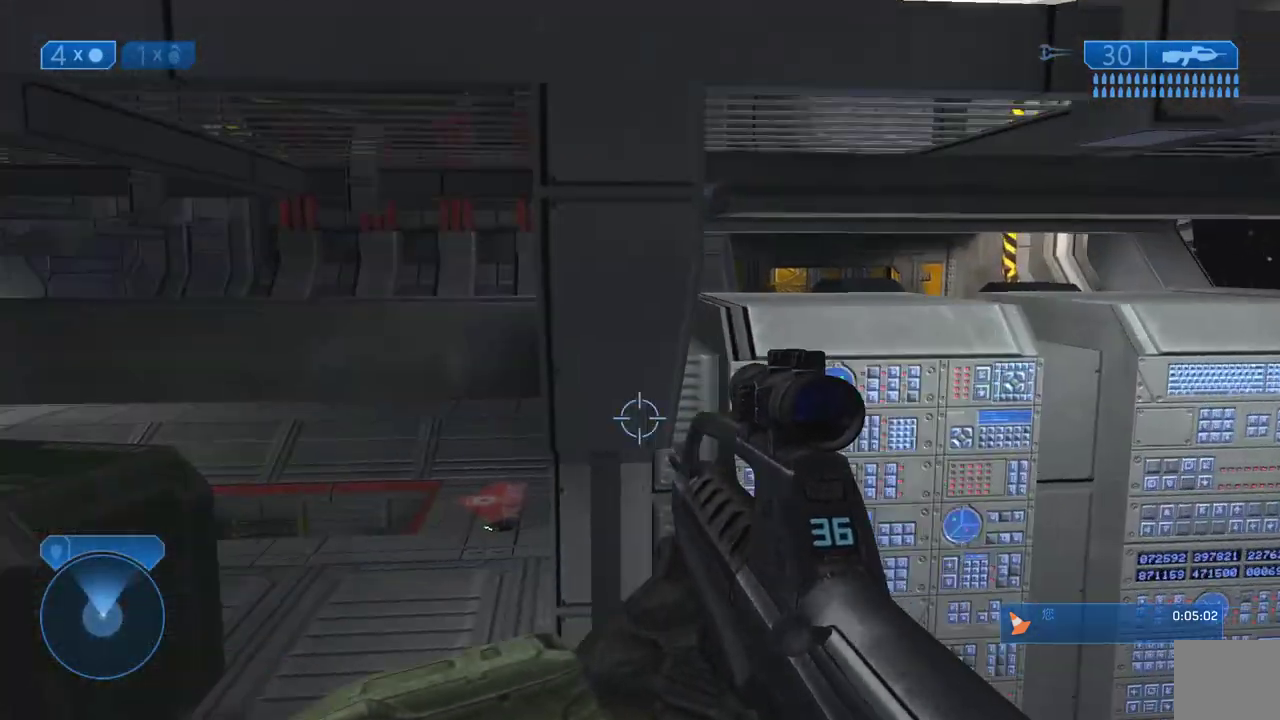
{"dt_ms": 500, "buttons": [], "left_stick": "up", "right_stick": "center", "events": [[17, "left_stick", "up-left"], [367, "right_stick", "center"], [383, "left_stick", "up"]]}